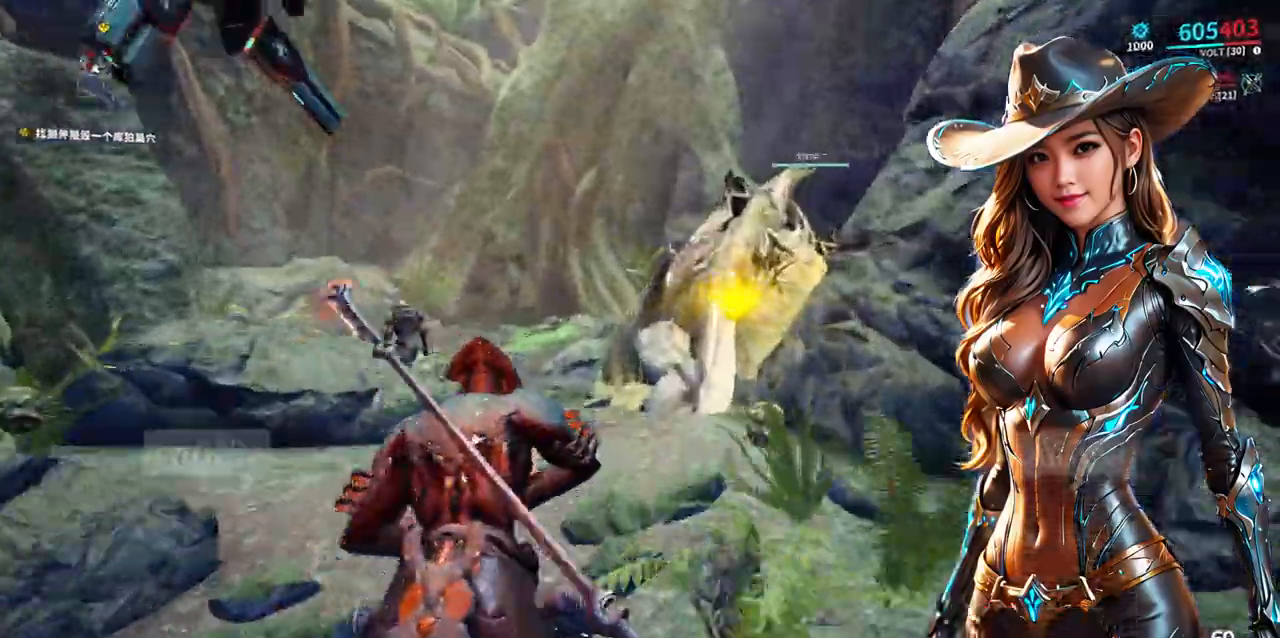
Gameplay with a controller (Xbox layout); each line is a JSON object with the inputs held at the frame after it (dt_ms = milliseconds from this image to that frame). "events" lists button and stick changes between this image and that frame as [ms after this image, input, new state], when the widget could be followed in between. Not read: L2 L3 R2 R3.
{"dt_ms": 1000, "buttons": [], "left_stick": "center", "right_stick": "center"}
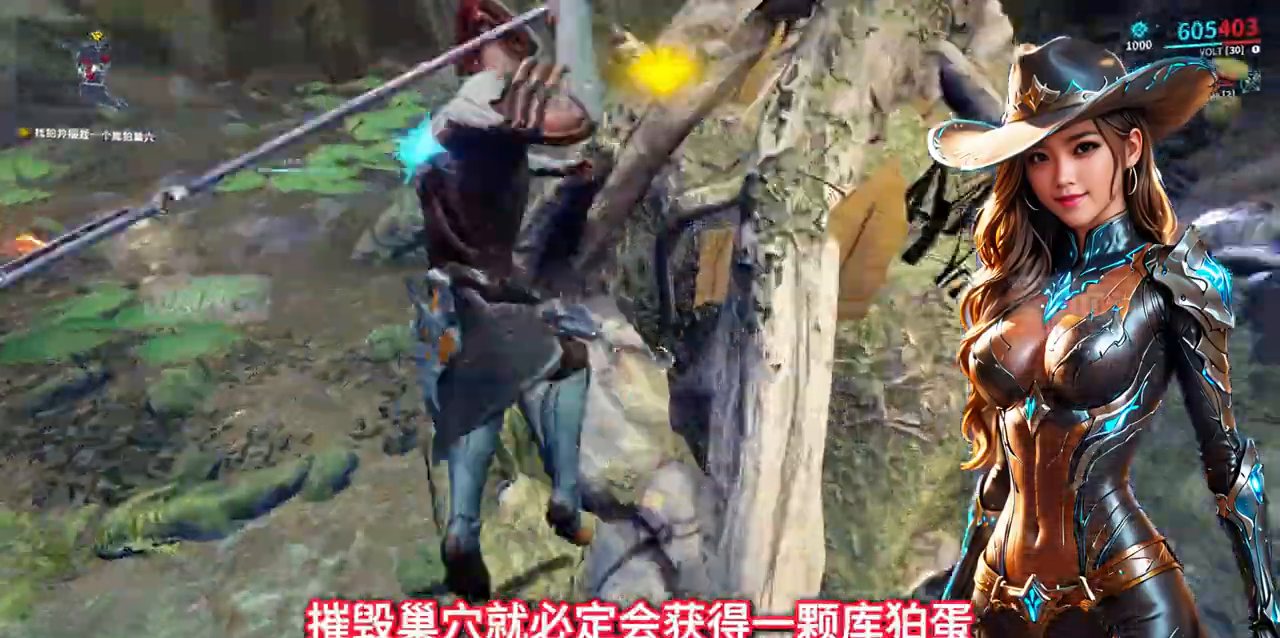
{"dt_ms": 500, "buttons": [], "left_stick": "up-left", "right_stick": "up-right", "events": [[167, "R1", "down"], [167, "START", "down"], [267, "R1", "up"], [367, "left_stick", "up"], [400, "R1", "down"], [433, "left_stick", "up-left"], [433, "right_stick", "up-right"], [500, "R1", "up"], [500, "START", "up"]]}
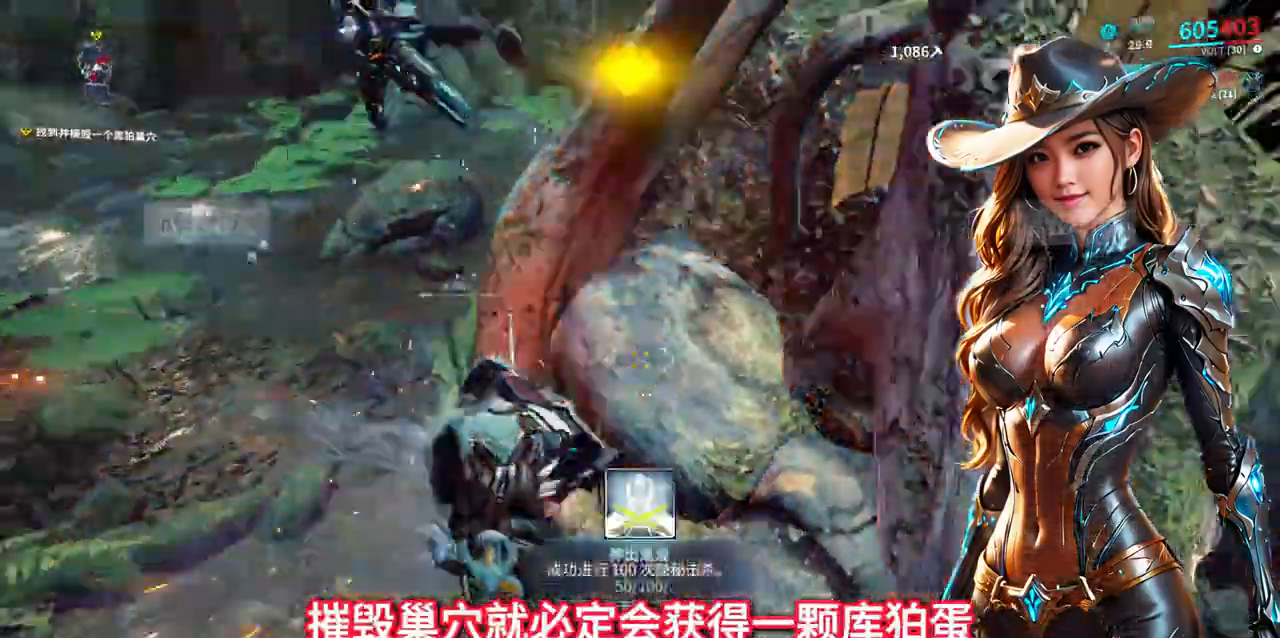
{"dt_ms": 500, "buttons": [], "left_stick": "left", "right_stick": "down-right", "events": [[67, "right_stick", "center"], [167, "left_stick", "left"], [500, "right_stick", "down-right"]]}
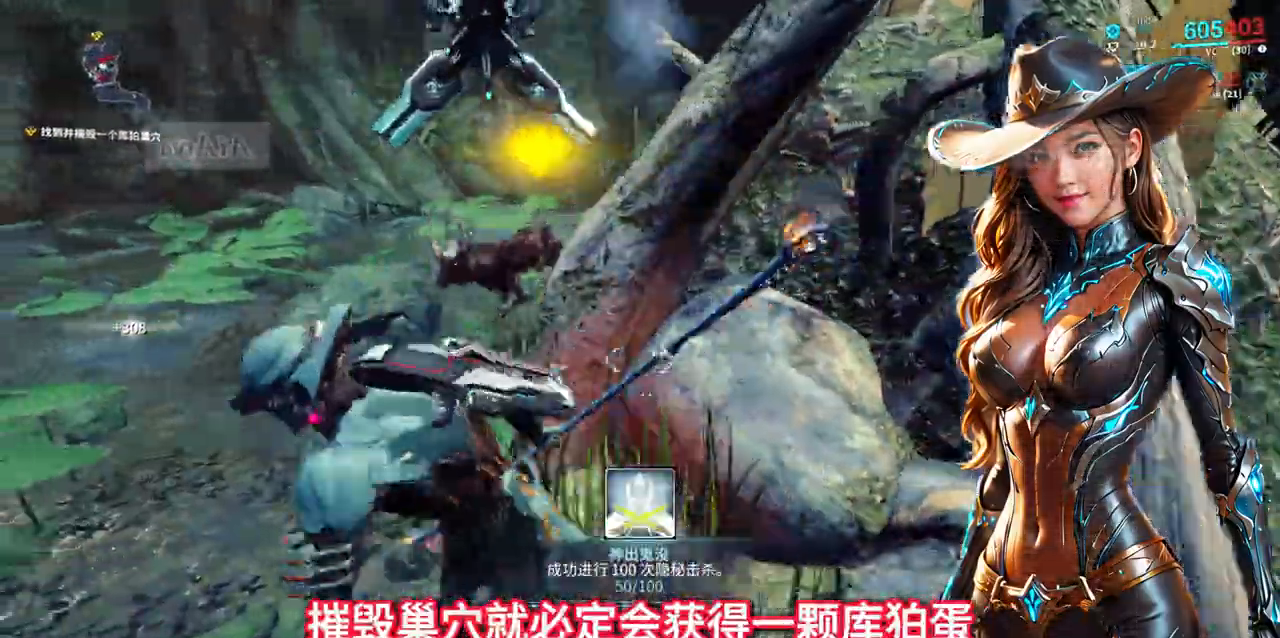
{"dt_ms": 500, "buttons": [], "left_stick": "center", "right_stick": "center"}
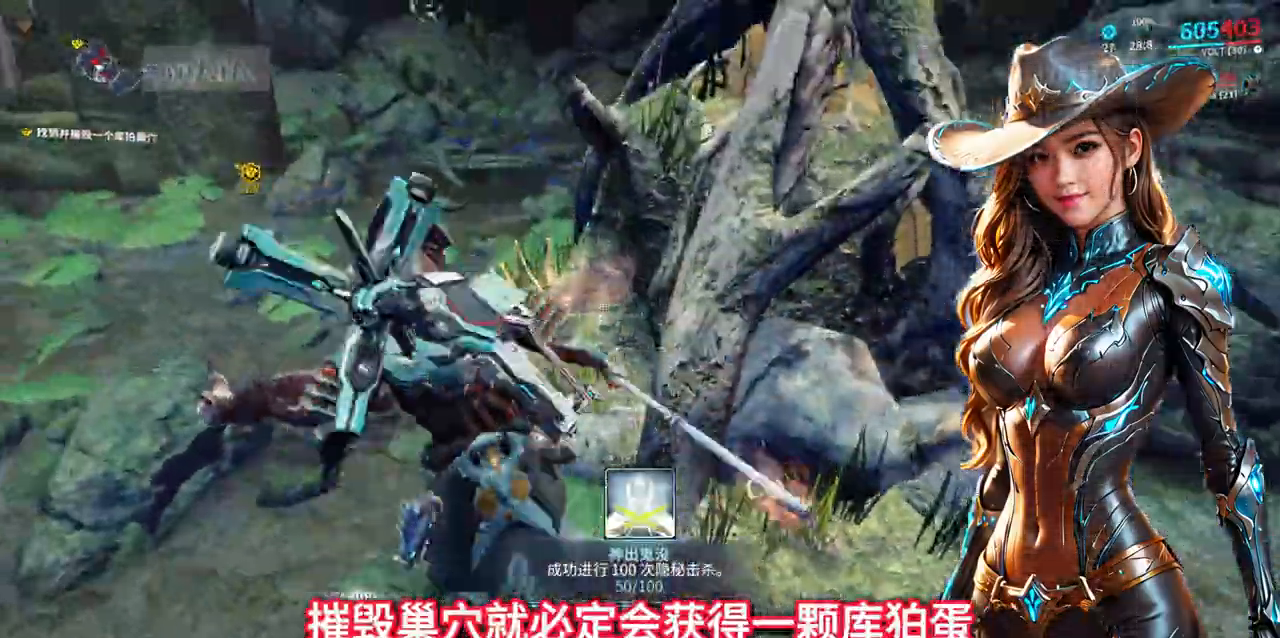
{"dt_ms": 500, "buttons": [], "left_stick": "center", "right_stick": "center"}
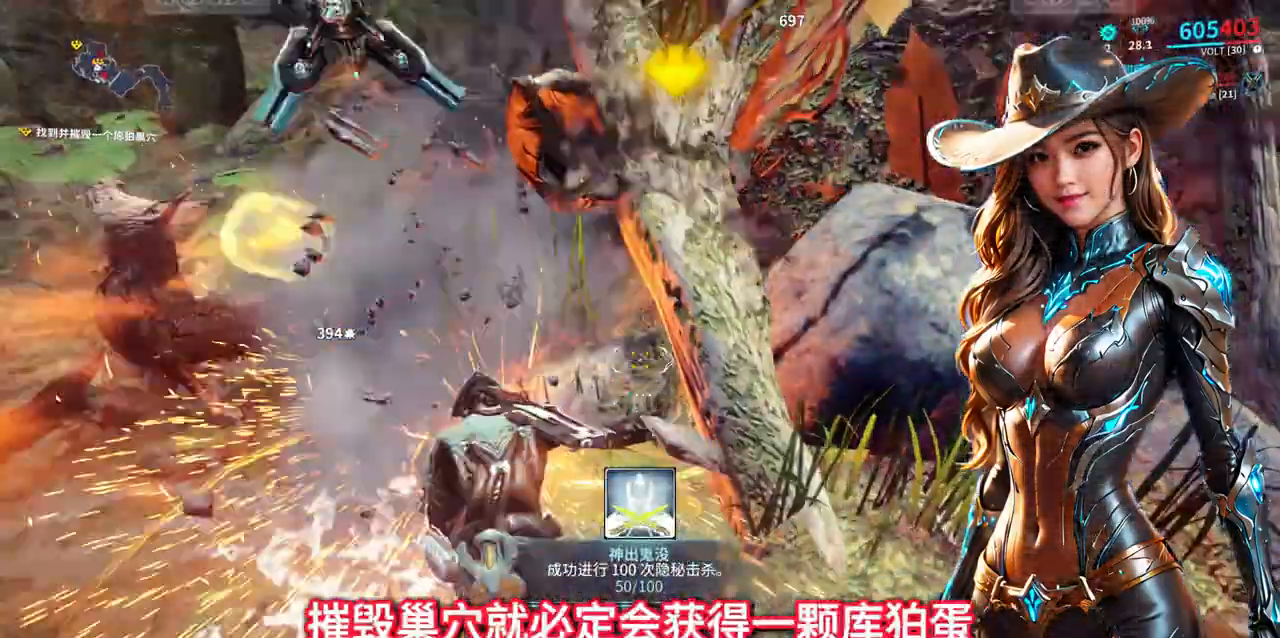
{"dt_ms": 500, "buttons": [], "left_stick": "down-left", "right_stick": "center", "events": [[100, "A", "down"], [167, "right_stick", "up"], [300, "left_stick", "down-left"], [333, "right_stick", "center"], [433, "A", "up"]]}